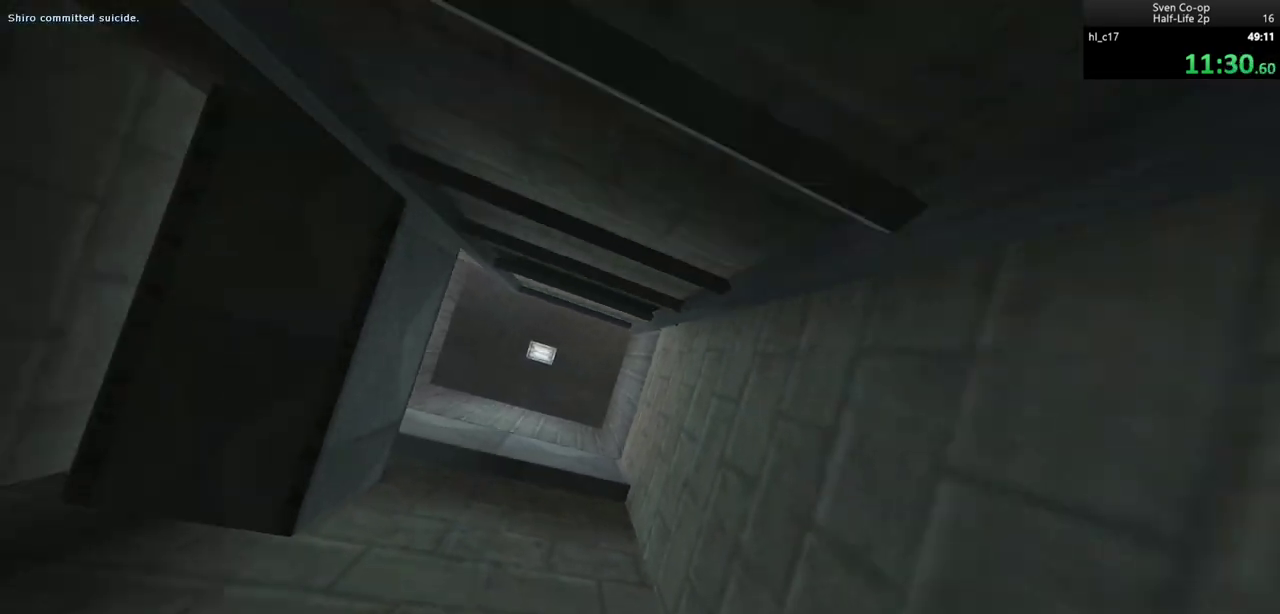
Gameplay with keyboard and mouse; each line is a JSON object with the keys and mouse buttons held at the frame after it. "events" lists presses ("down") and releases ("up") of "a", "alt", "c", "ctrl", "d", "e", "f", "q", "r", "s", "shift", "space", "tab", "v", "w", "x", "z", "mouse_left", "mouse_middle", "mouse_right", "mouse_wheel_up" and "mouse_wheel_down" between this image and that frame as [ms after this image, input, new state], when the widget could be followed in between. "mouse_left", "mouse_middle", "mouse_right", "mouse_wheel_up", "mouse_wheel_down" = the "left", "middle", "right", "wheel_up", "wheel_down" buttons of the "mouse" list. No other keys are recorded. Mouse movement is not recorded.
{"keys": [], "mouse": [], "events": [[50, "mouse_left", "up"], [83, "mouse_left", "down"], [333, "mouse_left", "up"], [383, "mouse_left", "down"], [467, "mouse_left", "up"]]}
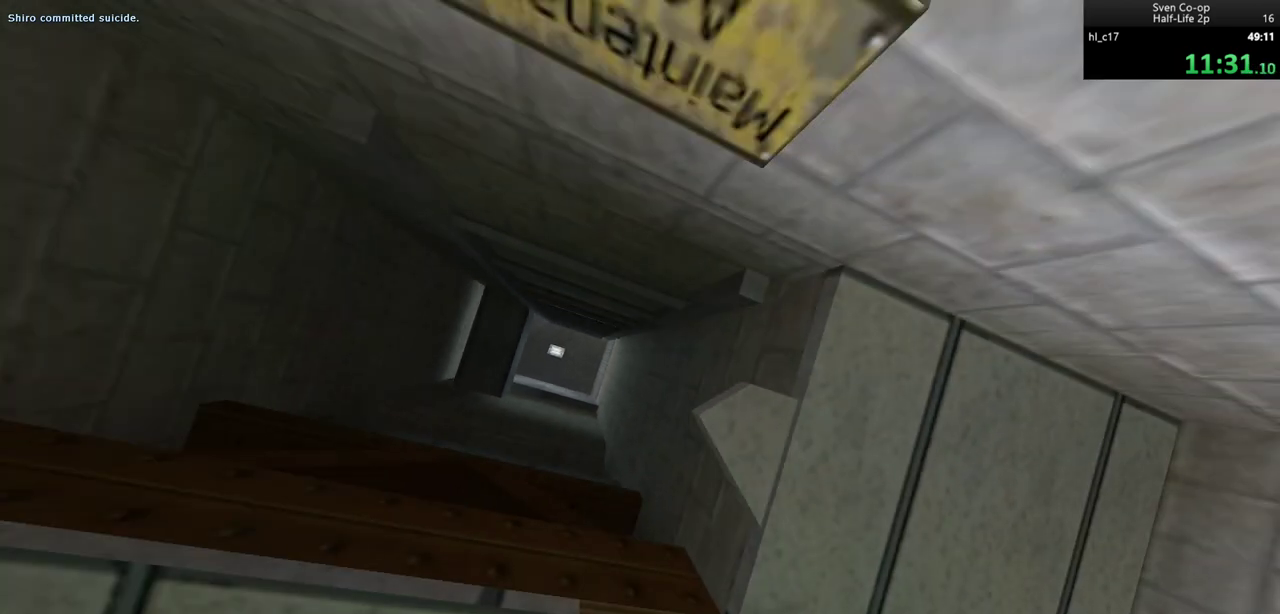
{"keys": [], "mouse": ["left"], "events": [[17, "mouse_left", "down"], [100, "mouse_left", "up"], [150, "mouse_left", "down"], [250, "mouse_left", "up"], [283, "mouse_left", "down"], [383, "mouse_left", "up"], [433, "mouse_left", "down"]]}
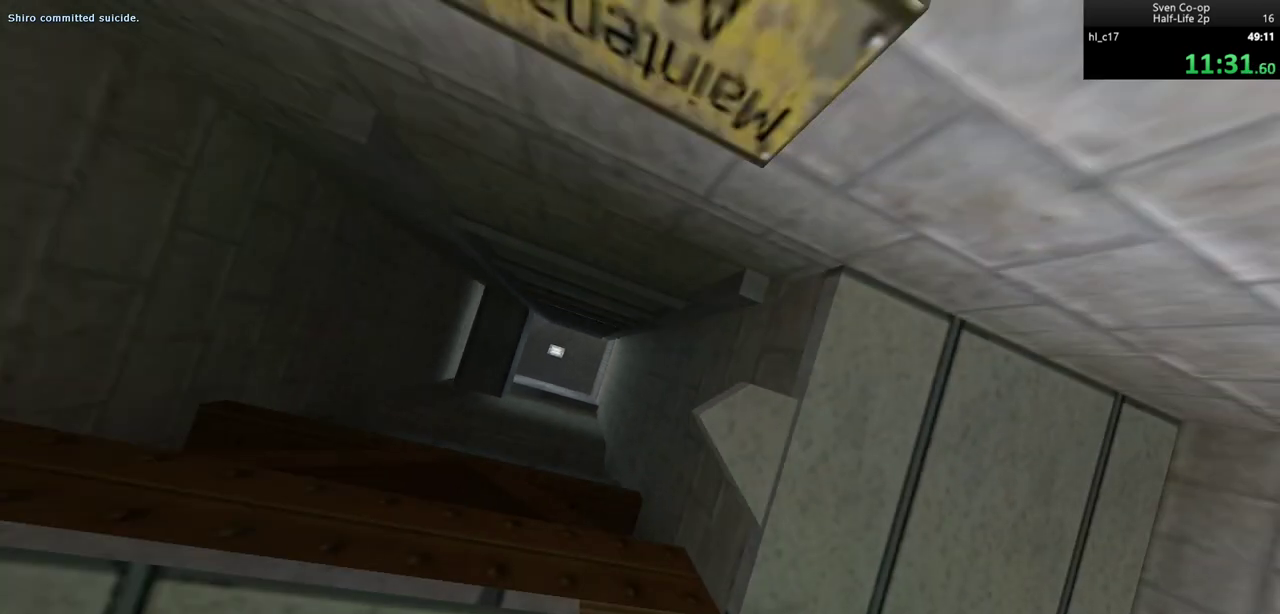
{"keys": ["w"], "mouse": [], "events": [[17, "mouse_left", "up"], [67, "mouse_left", "down"], [117, "mouse_left", "up"], [217, "mouse_left", "down"], [267, "mouse_left", "up"], [317, "mouse_left", "down"], [417, "mouse_left", "up"], [450, "w", "down"]]}
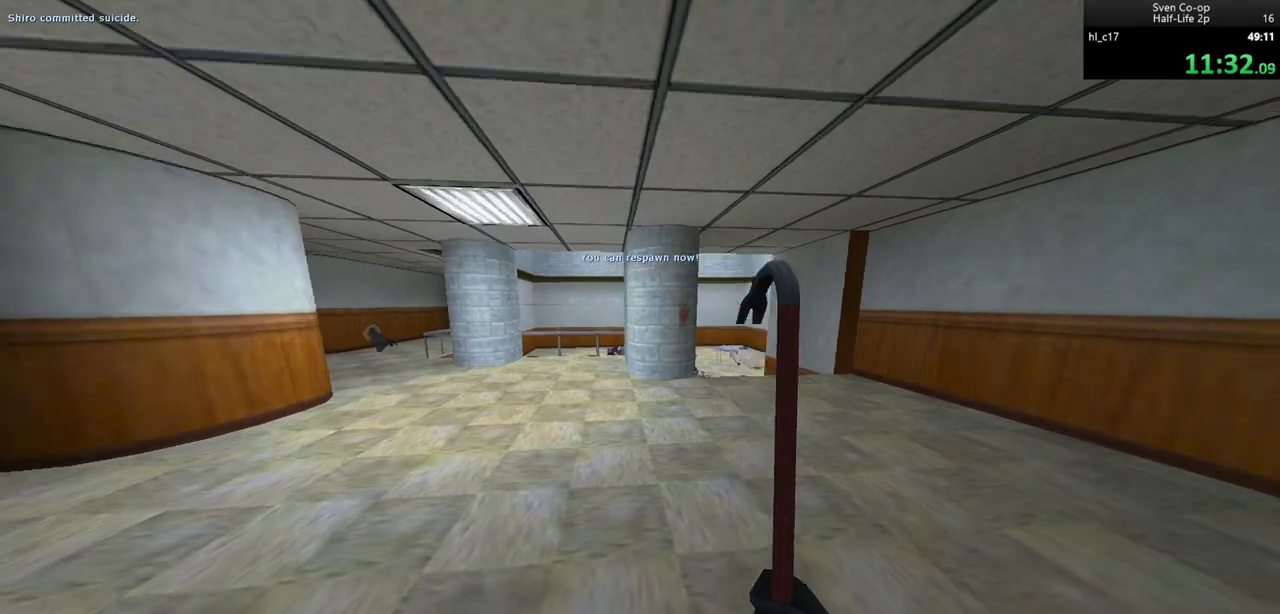
{"keys": ["d"], "mouse": [], "events": [[83, "a", "down"], [183, "w", "up"], [283, "mouse_wheel_down", "down"], [467, "a", "up"], [467, "d", "down"], [467, "mouse_wheel_down", "up"]]}
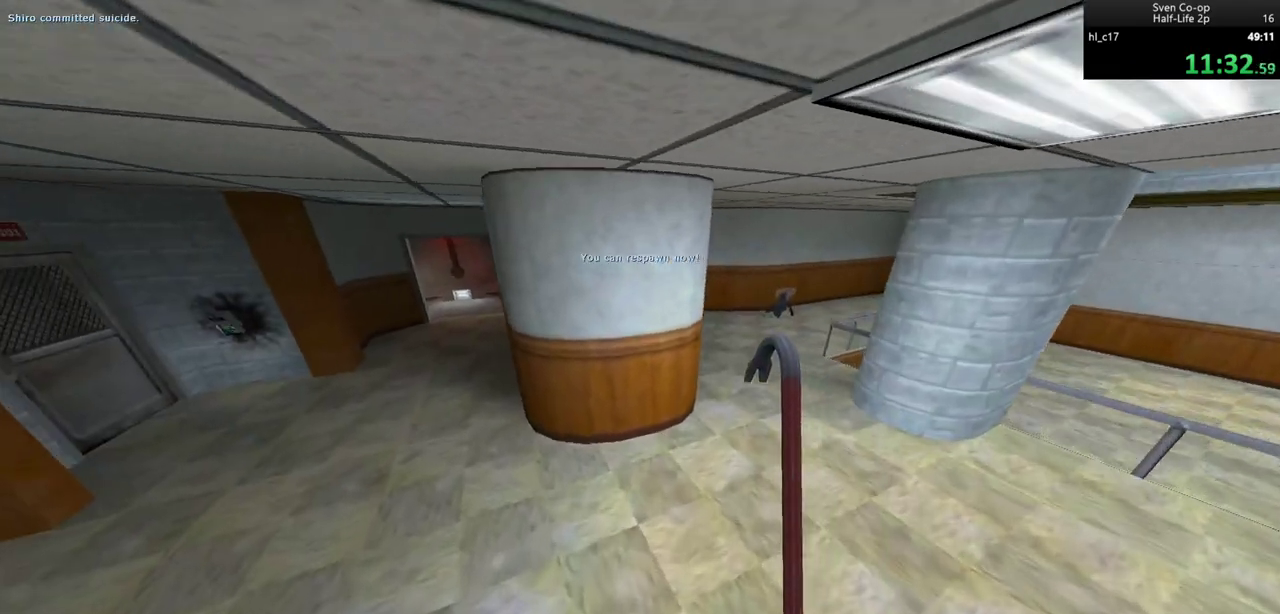
{"keys": ["d"], "mouse": ["wheel_down"], "events": [[250, "a", "down"], [300, "d", "up"], [300, "mouse_wheel_down", "down"], [483, "a", "up"], [483, "d", "down"]]}
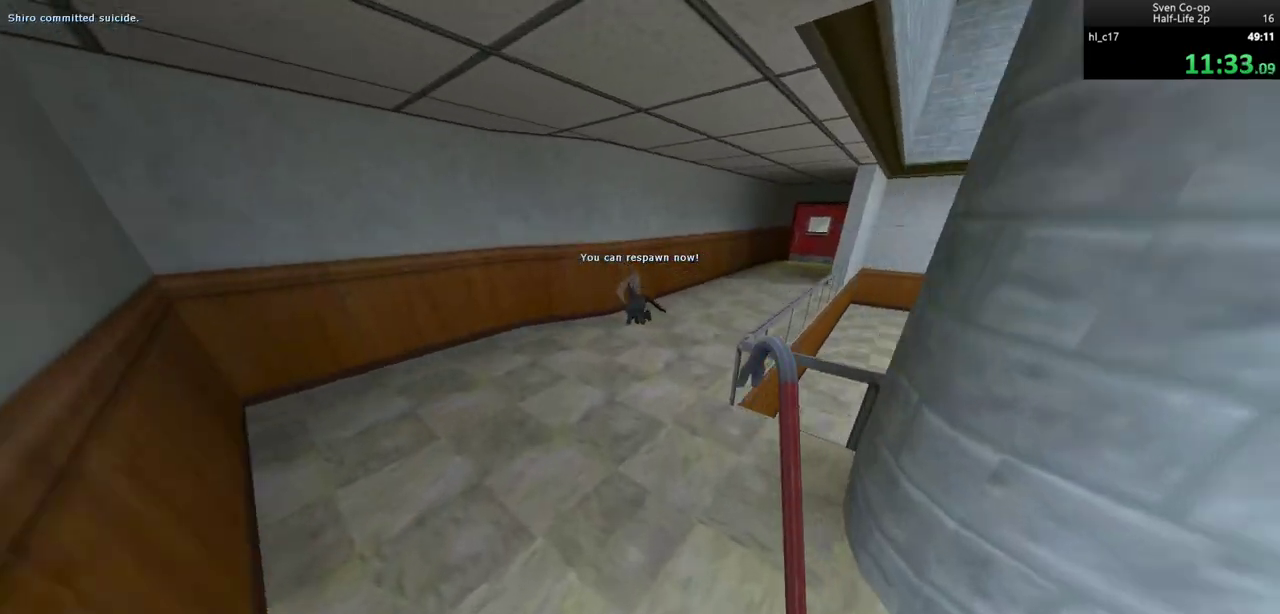
{"keys": ["a"], "mouse": ["wheel_down"], "events": [[67, "mouse_wheel_down", "up"], [167, "mouse_left", "down"], [217, "mouse_left", "up"], [350, "a", "down"], [350, "d", "up"], [450, "mouse_wheel_down", "down"]]}
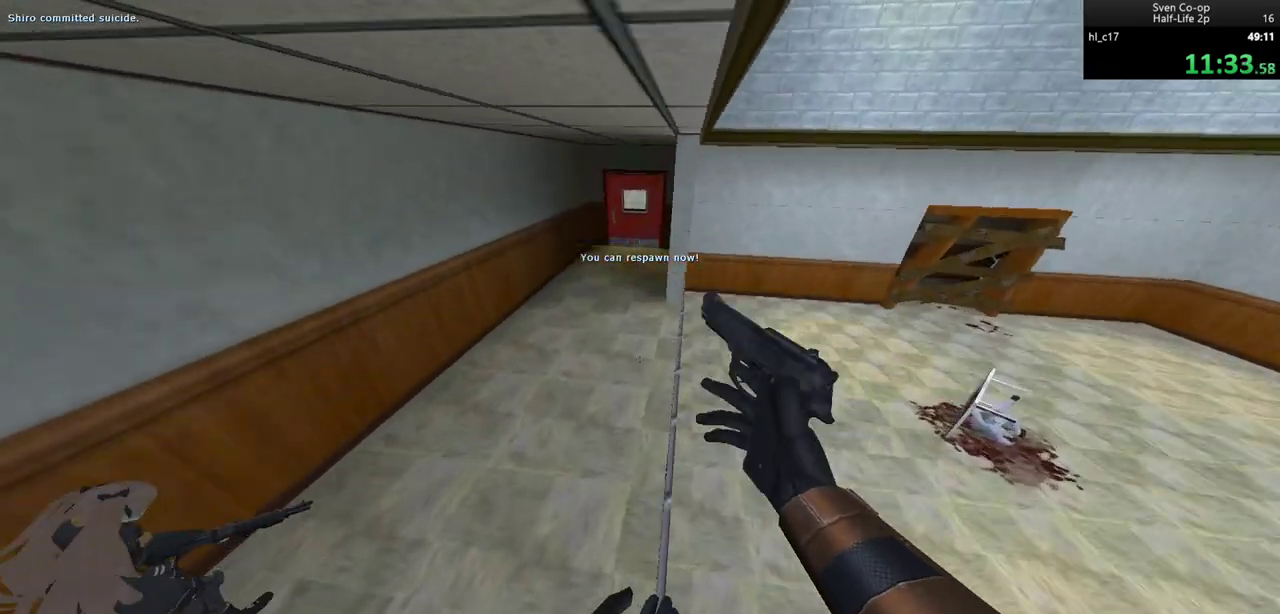
{"keys": ["d"], "mouse": ["wheel_down"], "events": [[100, "a", "up"], [100, "d", "down"], [183, "mouse_wheel_down", "up"], [283, "a", "down"], [283, "d", "up"], [367, "a", "up"], [367, "d", "down"], [417, "mouse_wheel_down", "down"]]}
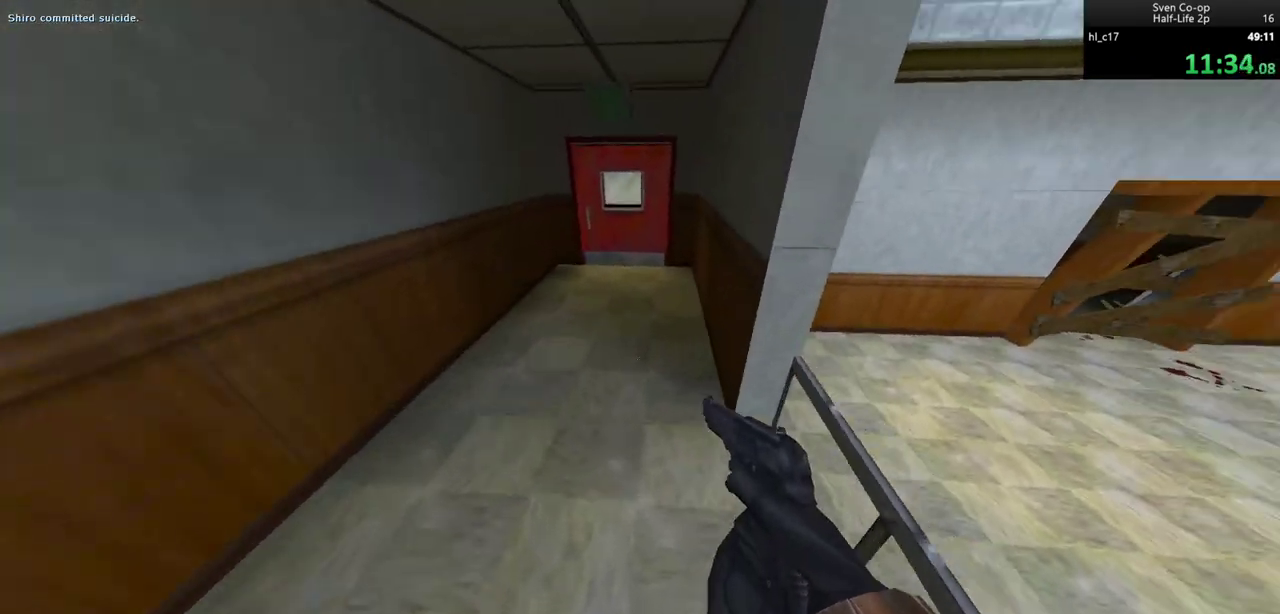
{"keys": ["d"], "mouse": [], "events": [[17, "a", "down"], [17, "d", "up"], [100, "a", "up"], [100, "d", "down"], [150, "mouse_wheel_down", "up"]]}
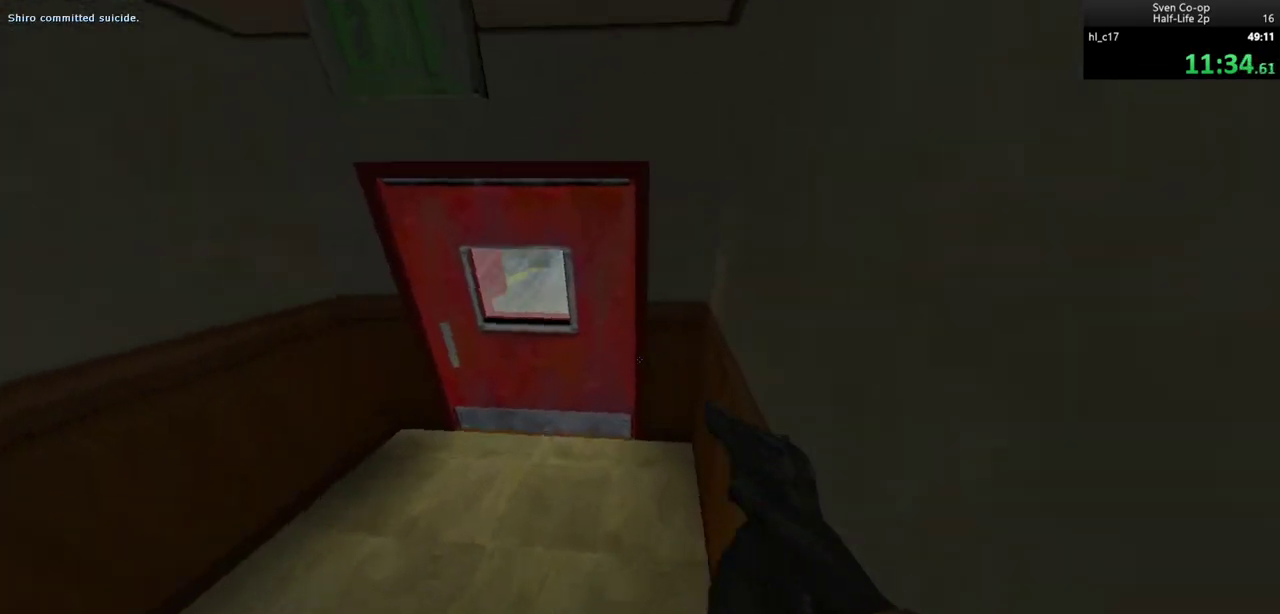
{"keys": [], "mouse": [], "events": [[217, "s", "down"], [267, "d", "up"], [350, "s", "up"]]}
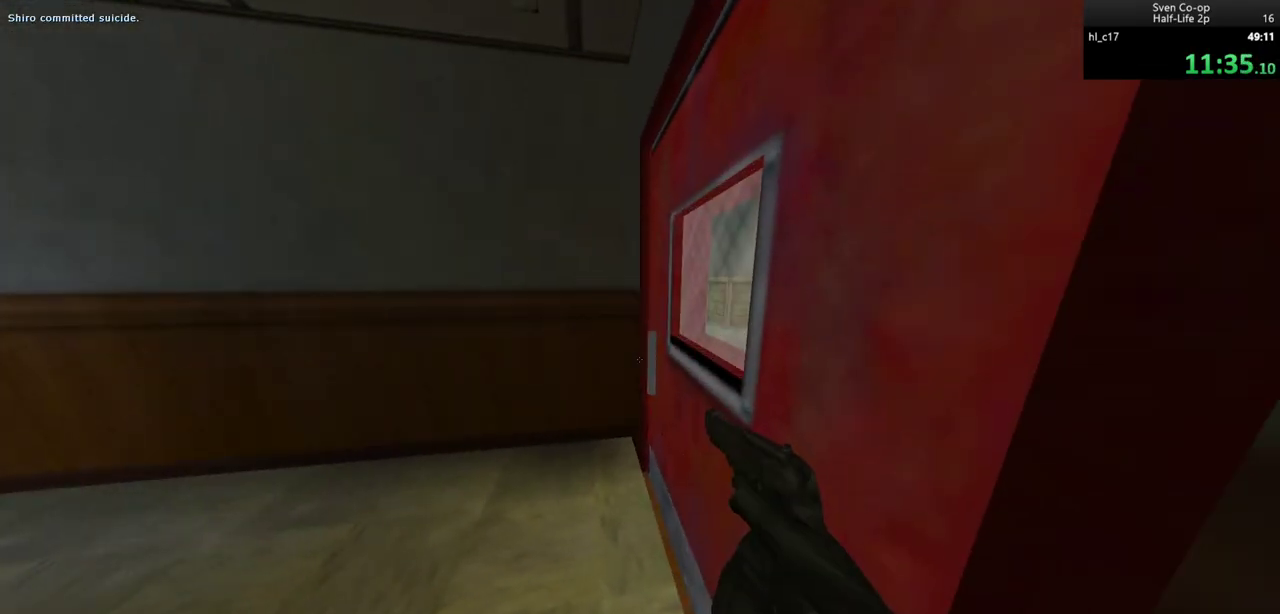
{"keys": [], "mouse": [], "events": []}
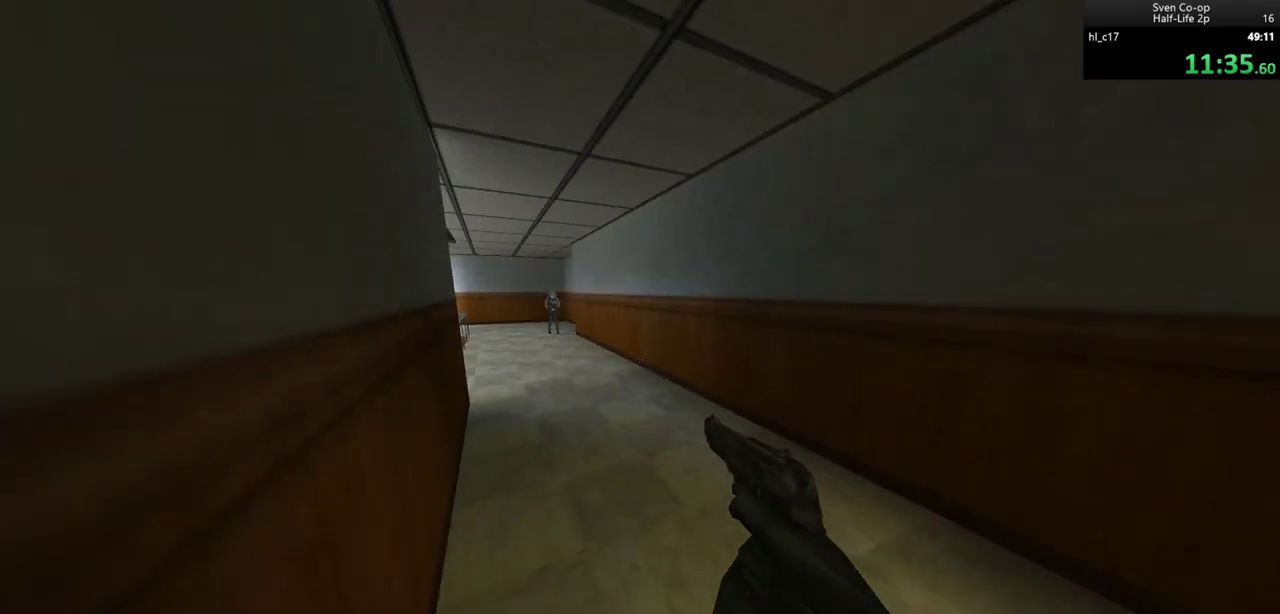
{"keys": [], "mouse": [], "events": []}
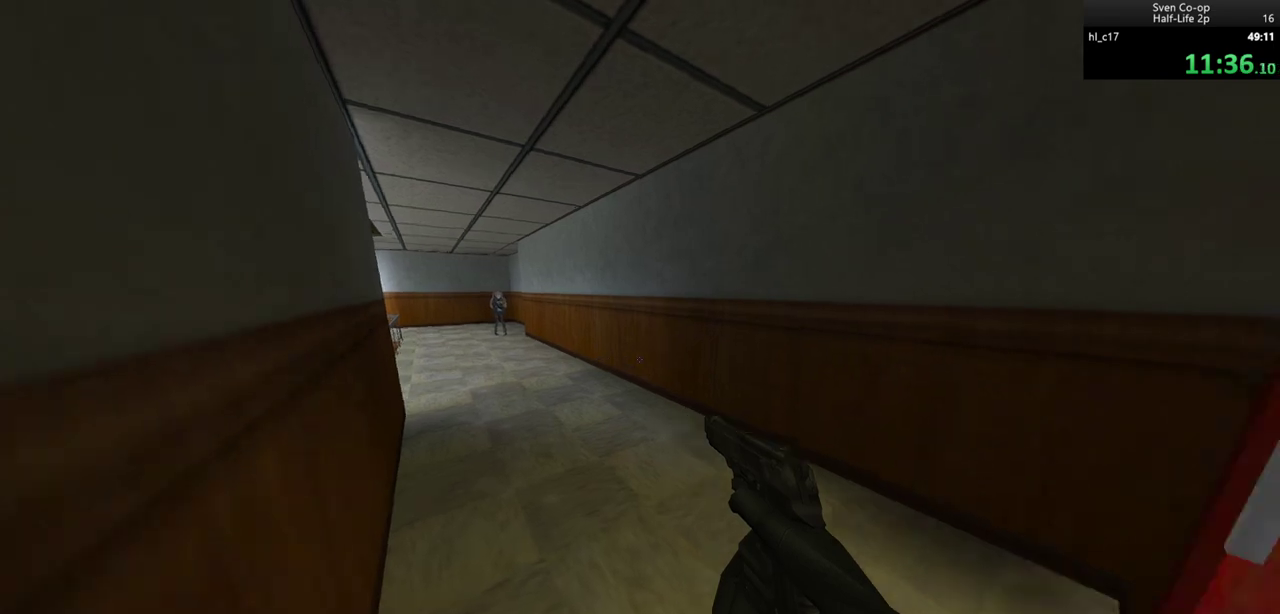
{"keys": [], "mouse": [], "events": []}
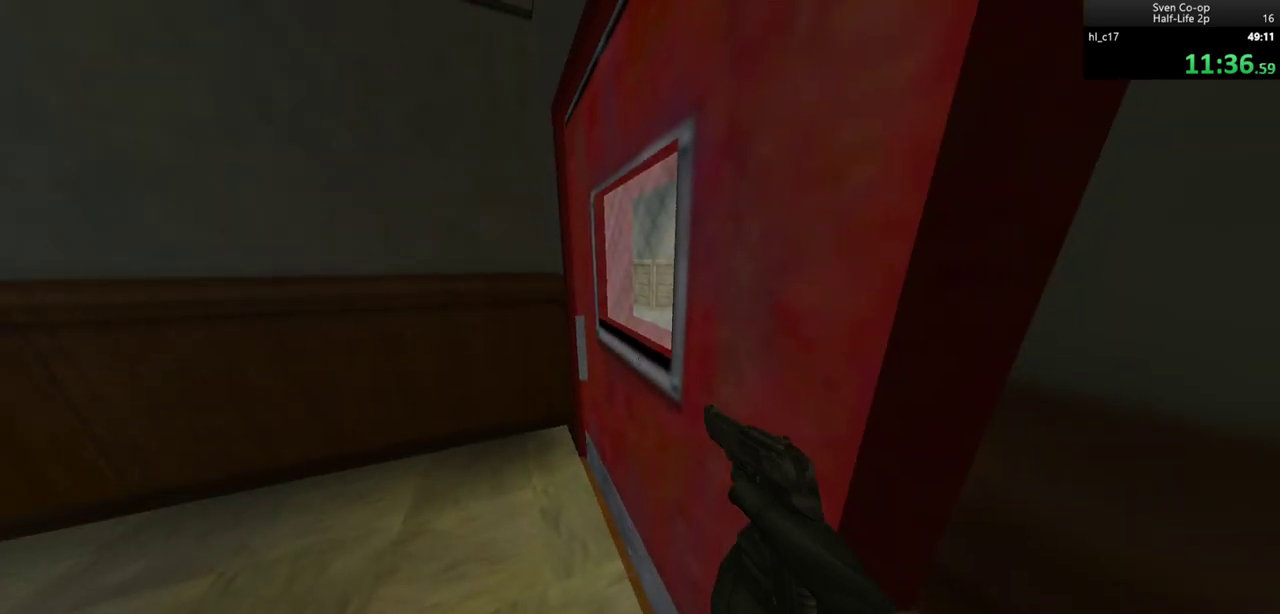
{"keys": [], "mouse": [], "events": []}
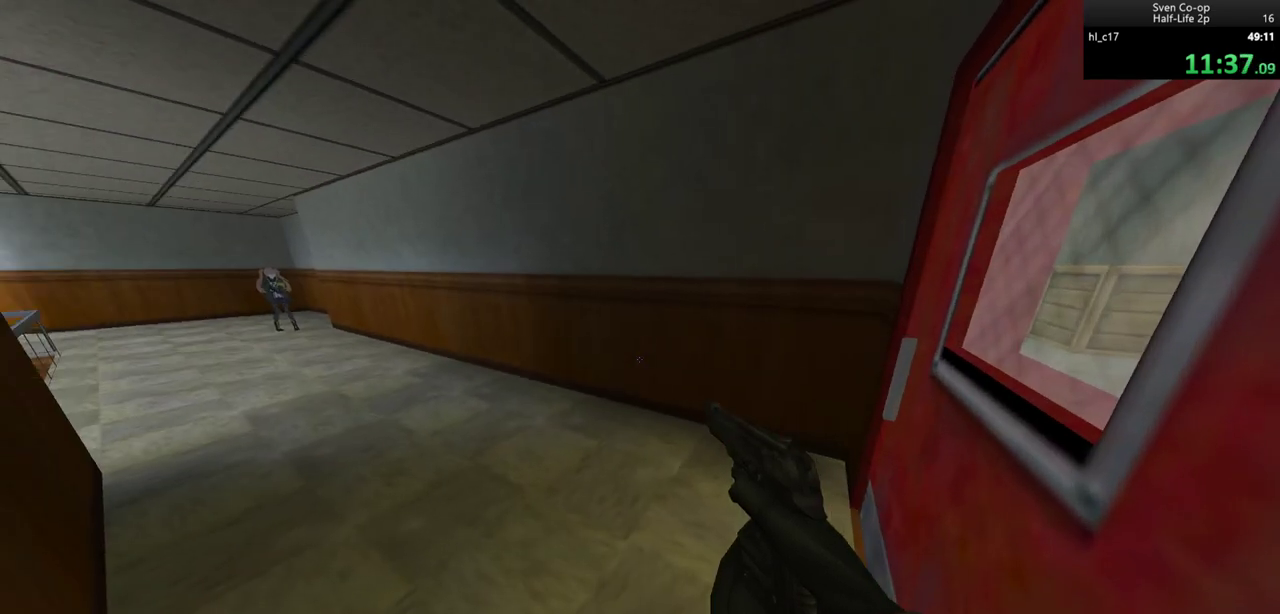
{"keys": [], "mouse": [], "events": []}
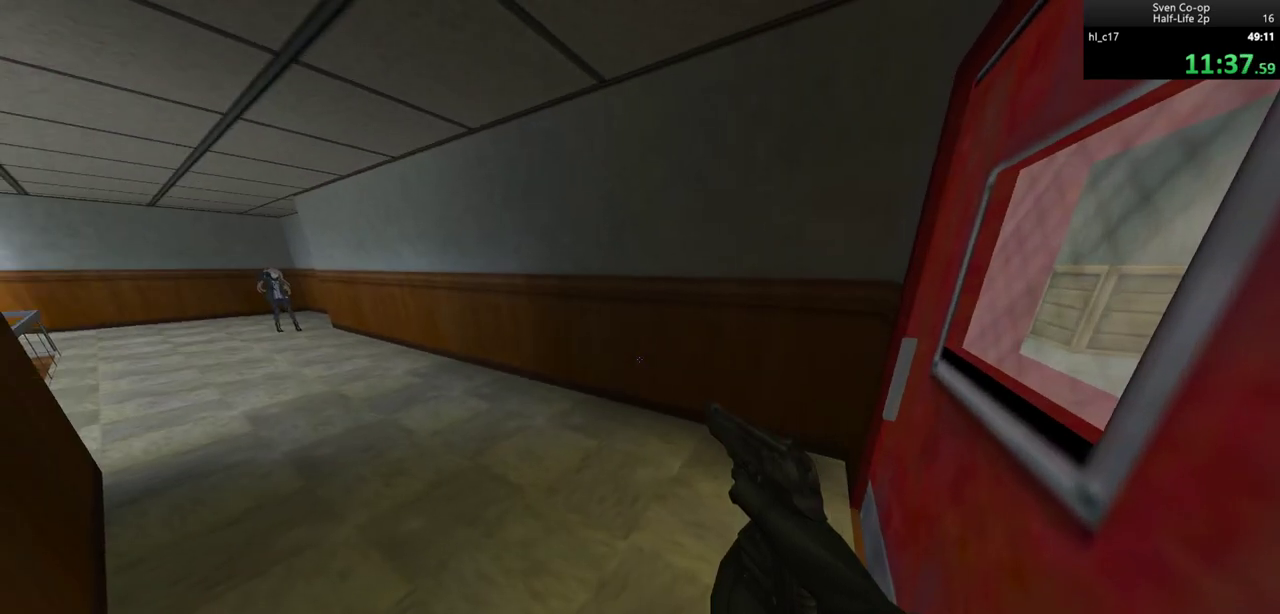
{"keys": ["w"], "mouse": [], "events": [[450, "w", "down"]]}
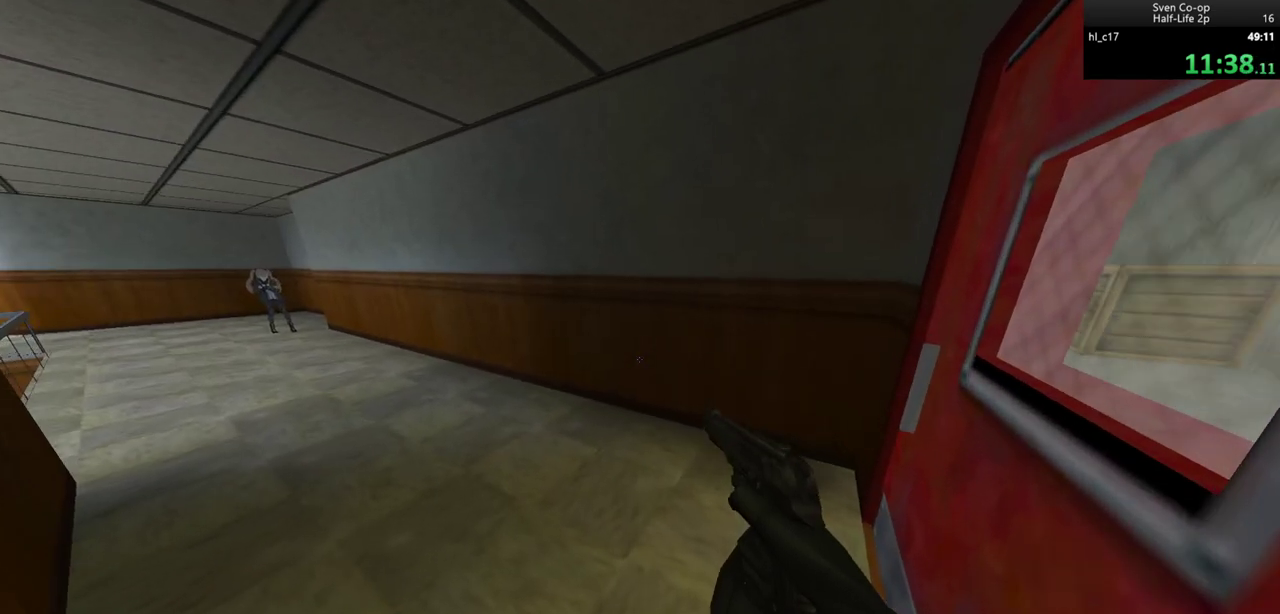
{"keys": [], "mouse": [], "events": [[50, "w", "up"], [283, "d", "down"], [283, "s", "down"], [367, "d", "up"], [367, "s", "up"]]}
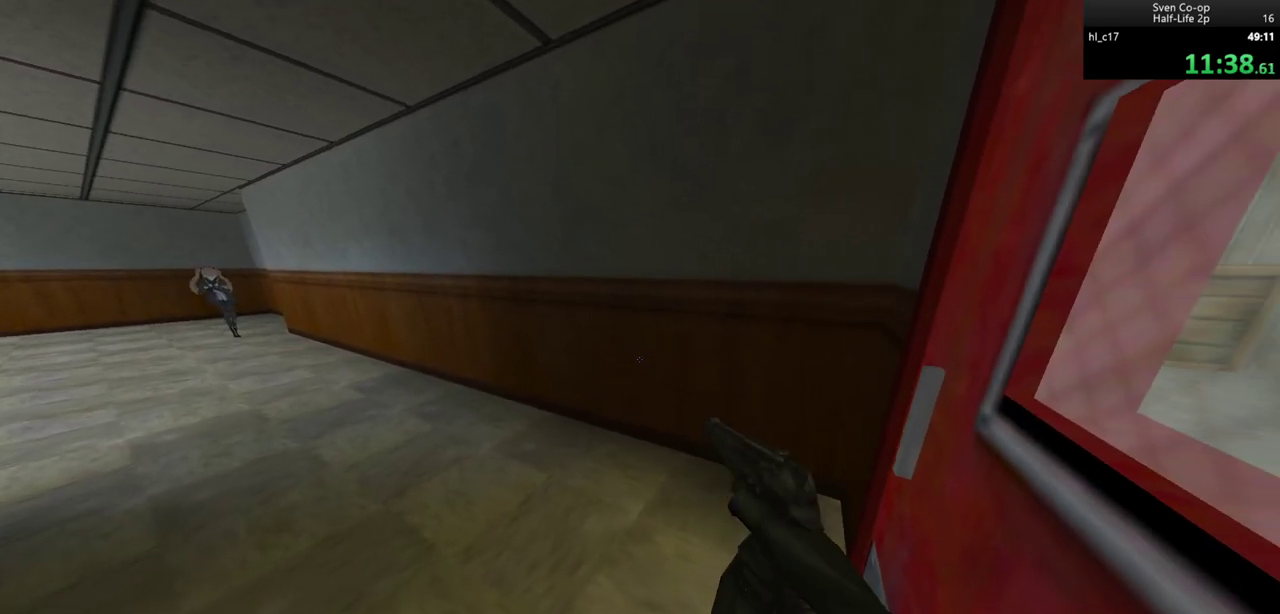
{"keys": [], "mouse": [], "events": [[50, "d", "down"], [50, "s", "down"], [150, "s", "up"], [200, "d", "up"]]}
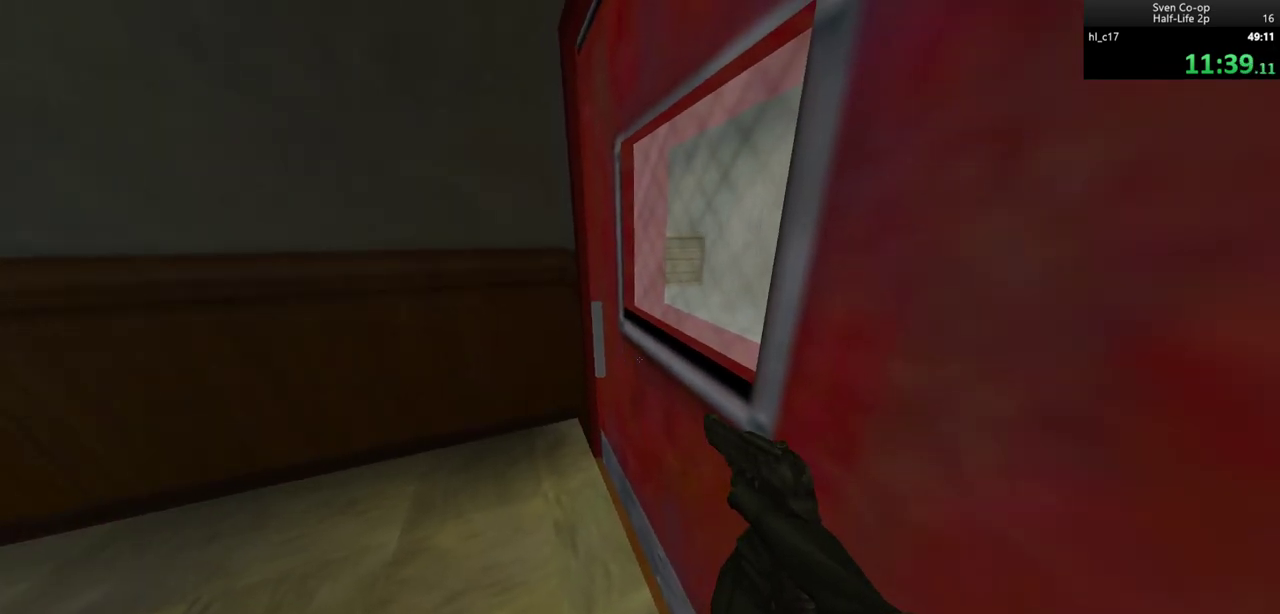
{"keys": [], "mouse": [], "events": []}
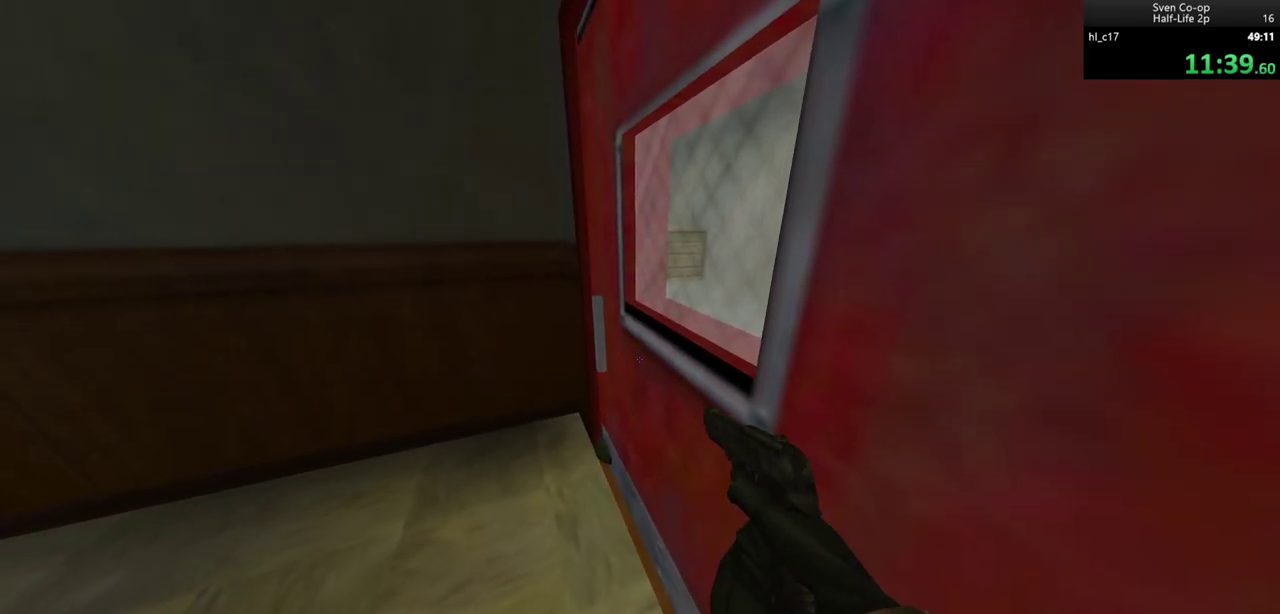
{"keys": [], "mouse": [], "events": [[233, "w", "down"], [267, "w", "up"]]}
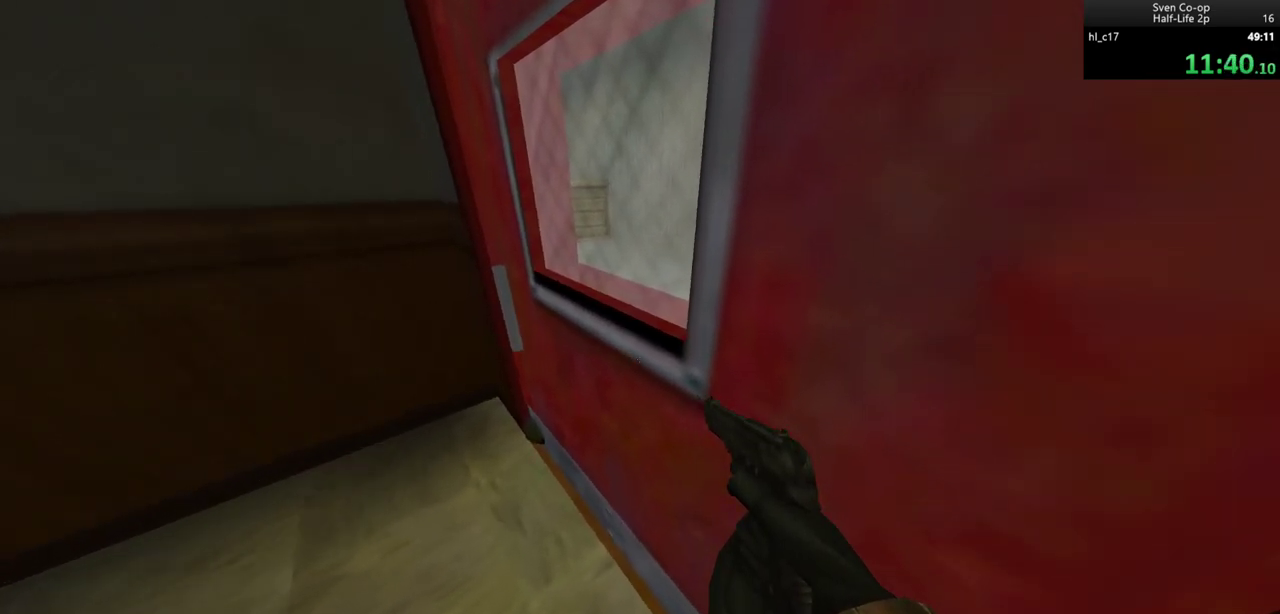
{"keys": [], "mouse": [], "events": [[150, "w", "down"], [200, "w", "up"], [383, "d", "down"], [433, "d", "up"]]}
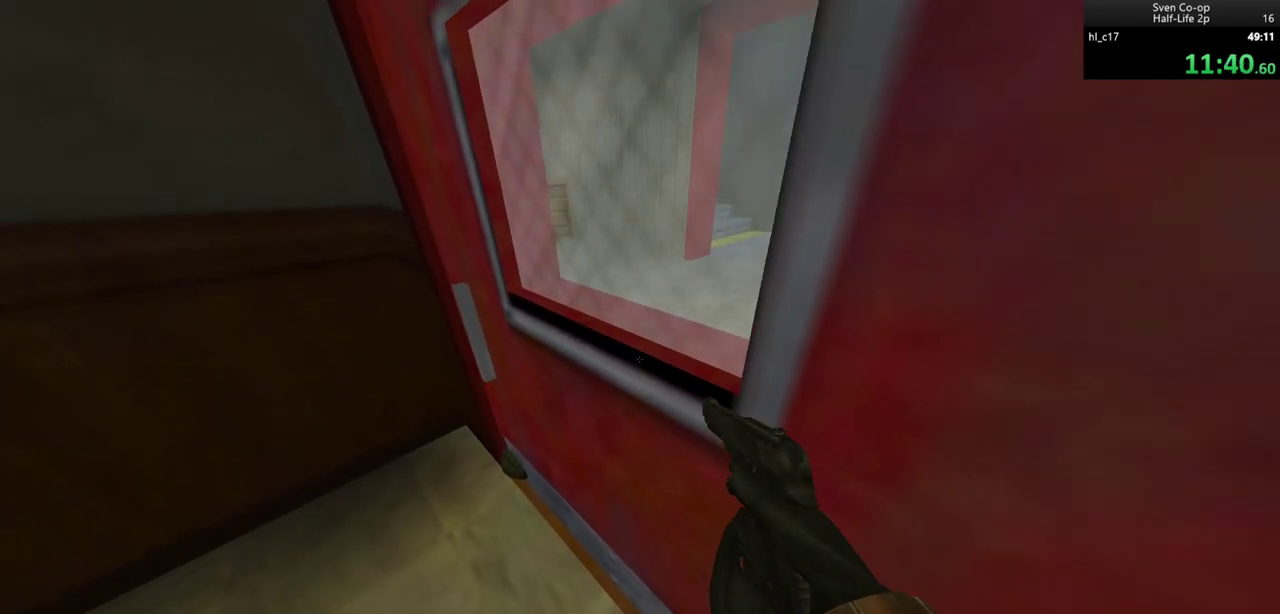
{"keys": [], "mouse": [], "events": []}
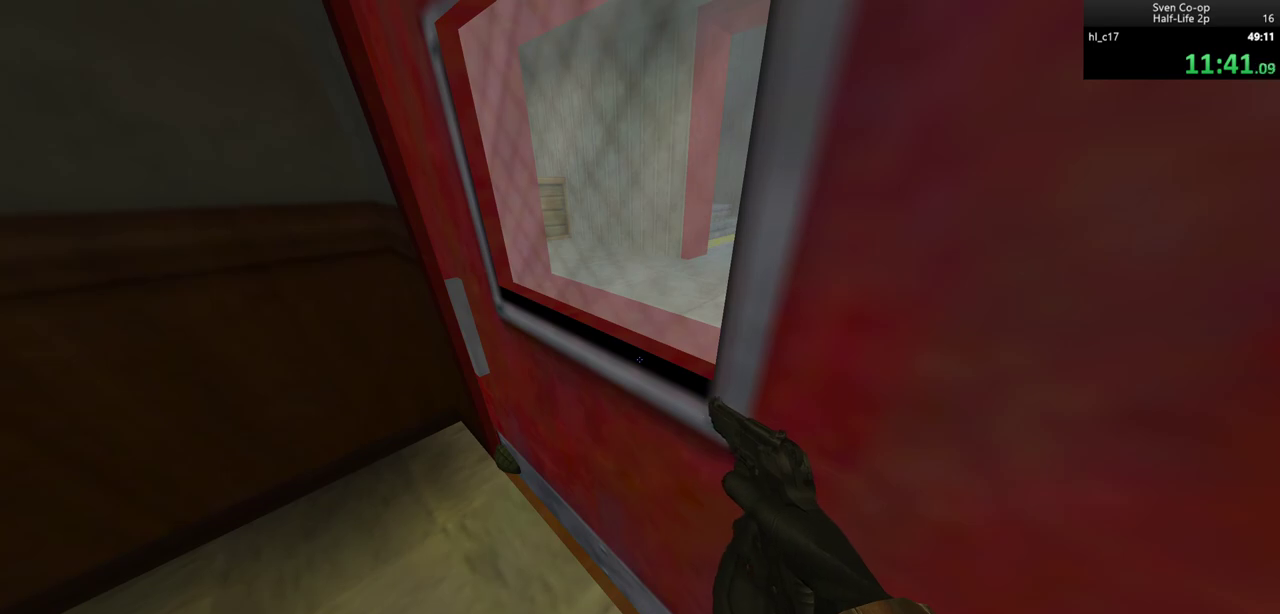
{"keys": [], "mouse": [], "events": []}
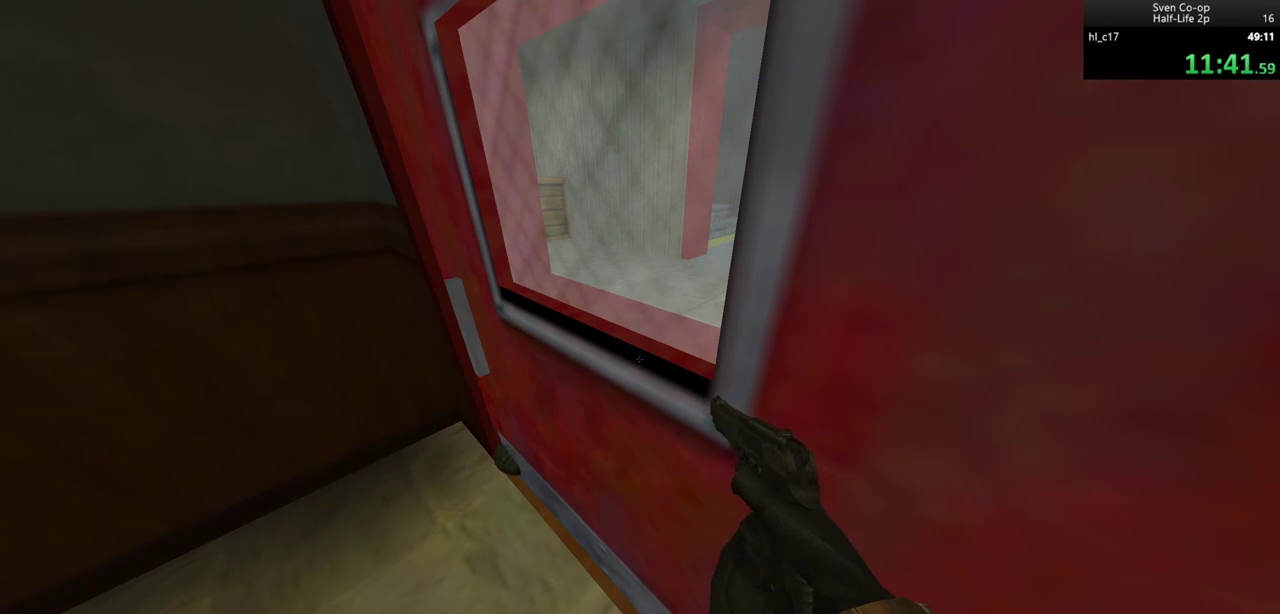
{"keys": [], "mouse": [], "events": []}
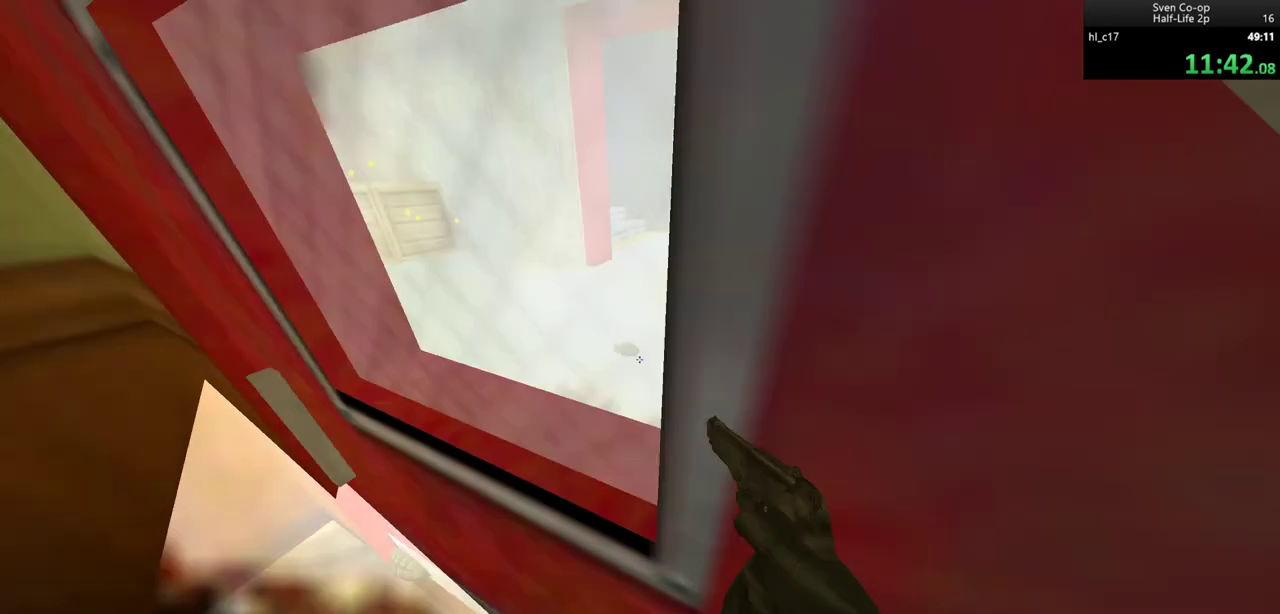
{"keys": [], "mouse": [], "events": []}
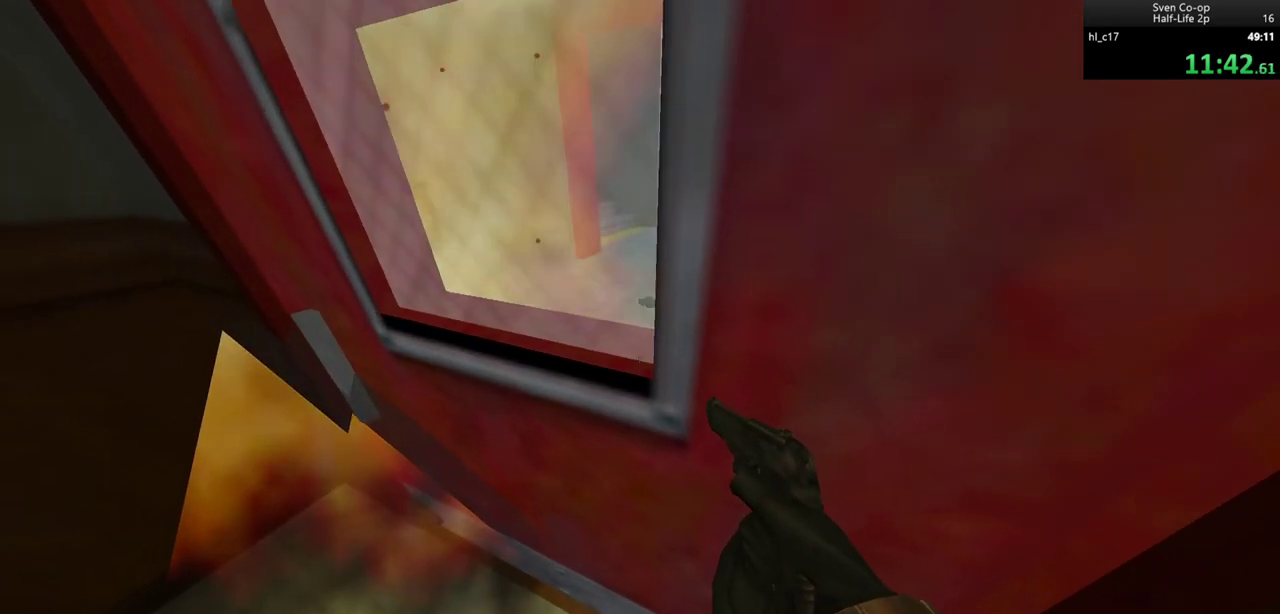
{"keys": [], "mouse": [], "events": [[183, "w", "down"], [233, "w", "up"]]}
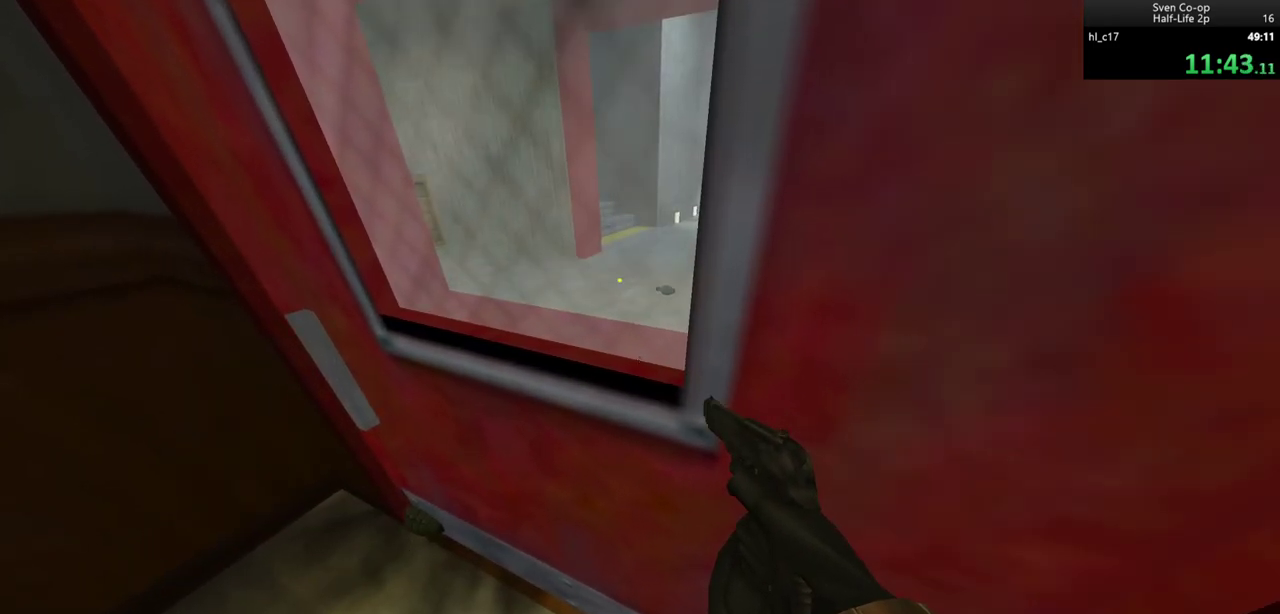
{"keys": [], "mouse": [], "events": []}
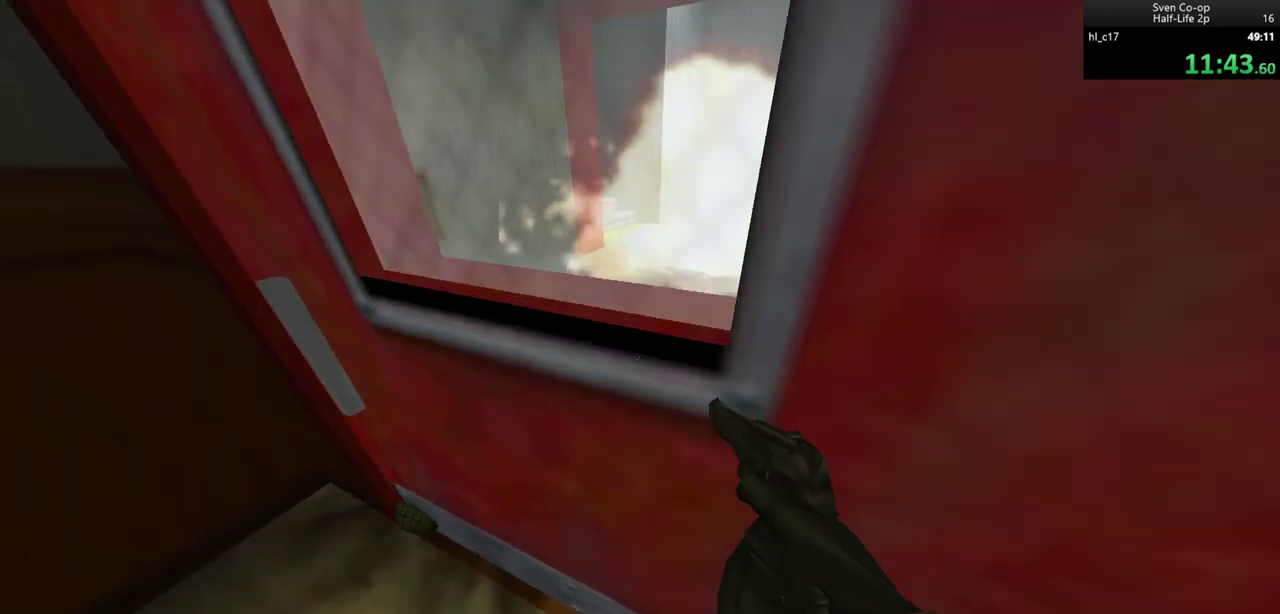
{"keys": [], "mouse": [], "events": []}
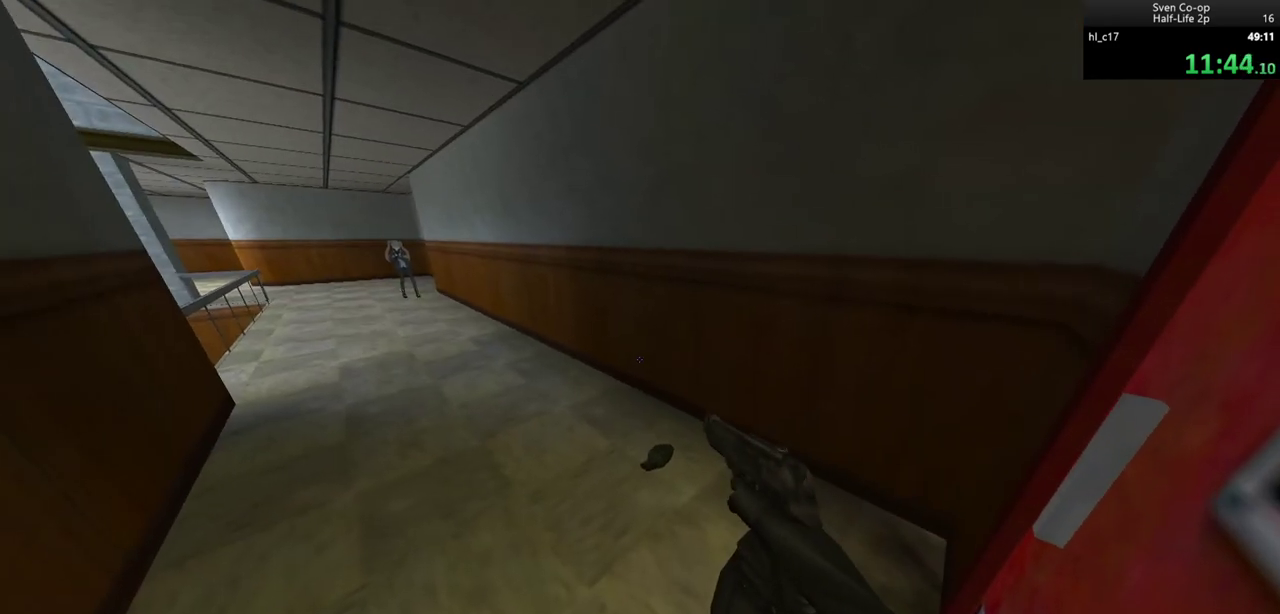
{"keys": [], "mouse": [], "events": [[233, "a", "down"], [283, "w", "down"], [333, "a", "up"], [333, "w", "up"]]}